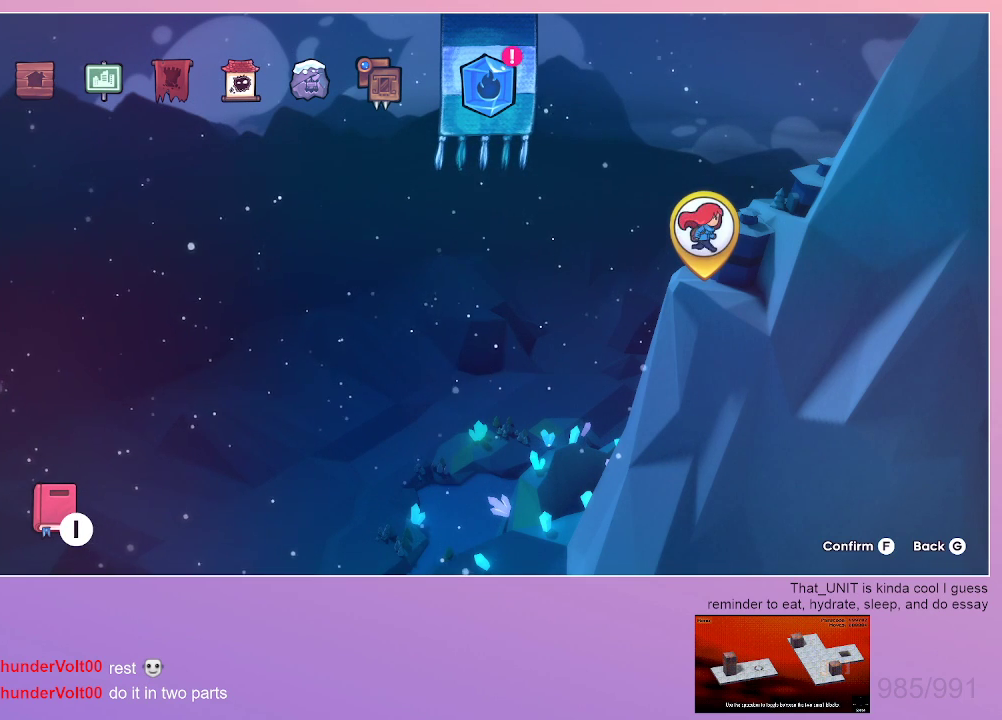
Gameplay with keyboard; each line is a JSON object with the keys held at the frame after it. "events" lists presses ("down") and releases ("up") of "dash", "down", "grab", "jump", "left", "menu", "right" and "up" between this image and that frame as [ms after this image, input, new state], when the widget could be followed in between. No other keys are recorded. Mouse input is not recorded. Key names are as the overlay labels them; some are game actions (e.g. jump) rather than physical keys.
{"keys": [], "events": [[334, "dash", "down"], [434, "dash", "up"]]}
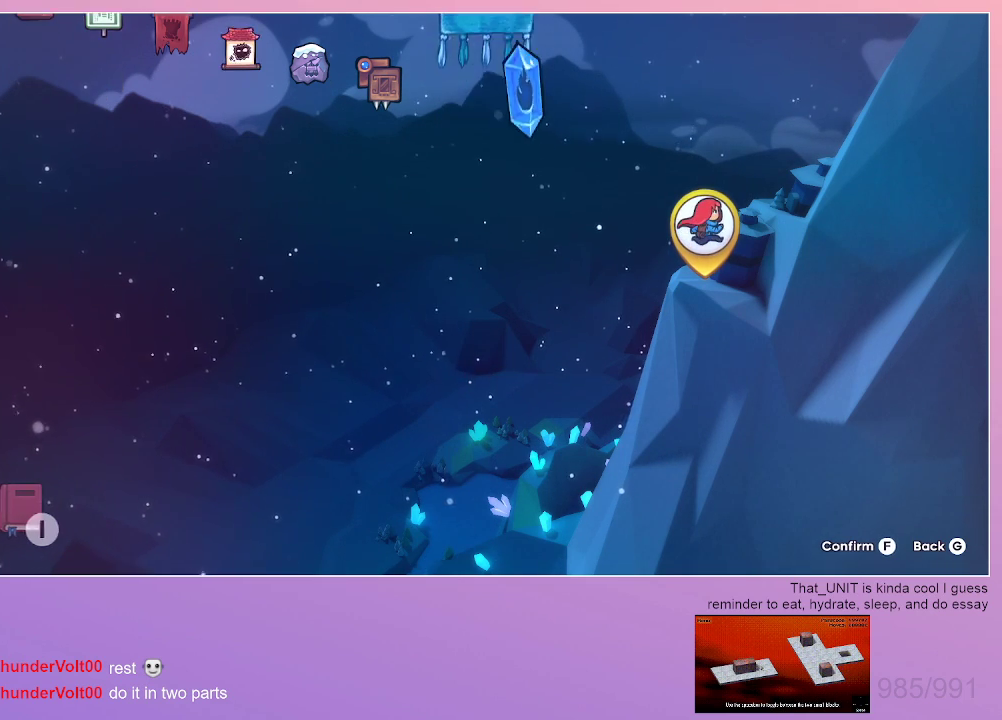
{"keys": [], "events": []}
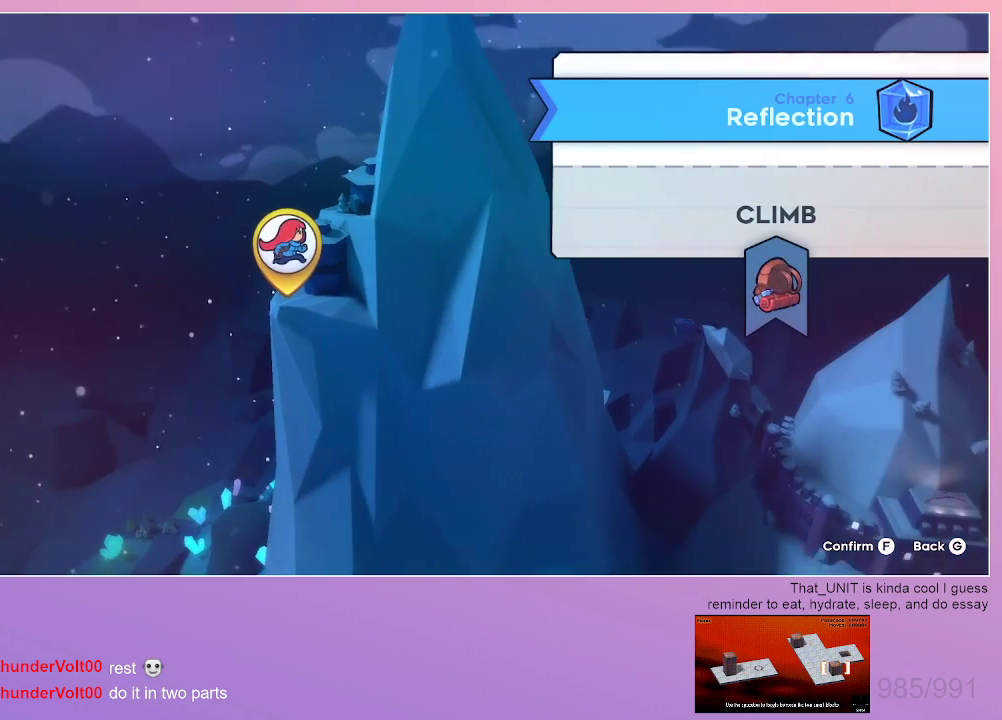
{"keys": ["dash"], "events": [[134, "dash", "down"], [234, "dash", "up"], [317, "dash", "down"], [367, "dash", "up"], [467, "dash", "down"]]}
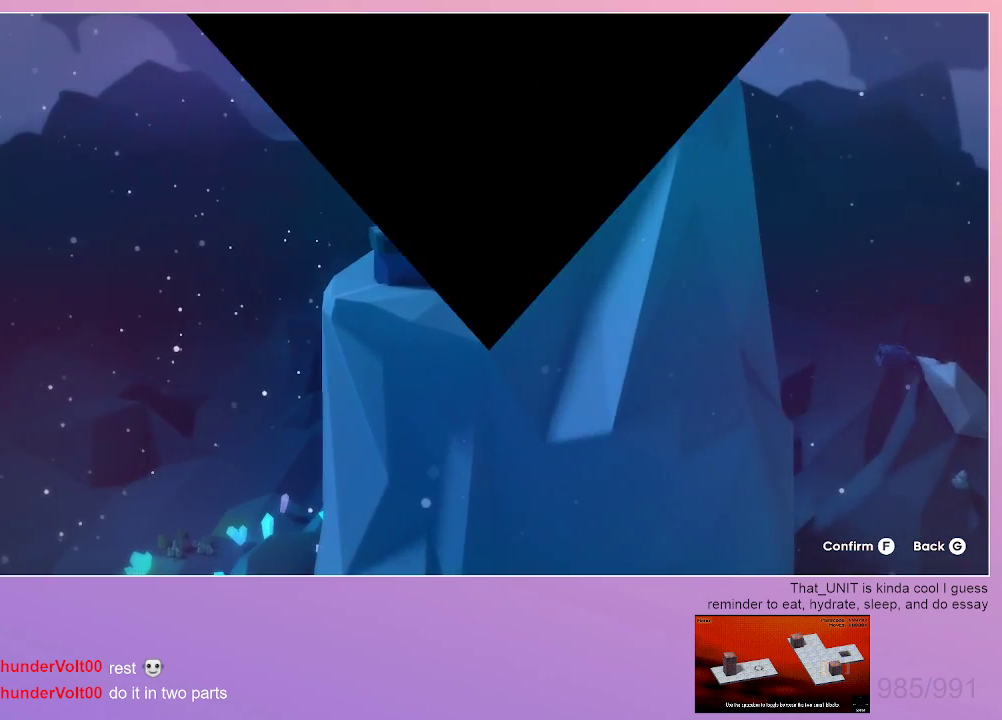
{"keys": ["dash"], "events": [[17, "dash", "up"], [50, "dash", "down"], [150, "dash", "up"], [200, "dash", "down"], [250, "dash", "up"], [334, "dash", "down"], [384, "dash", "up"], [484, "dash", "down"]]}
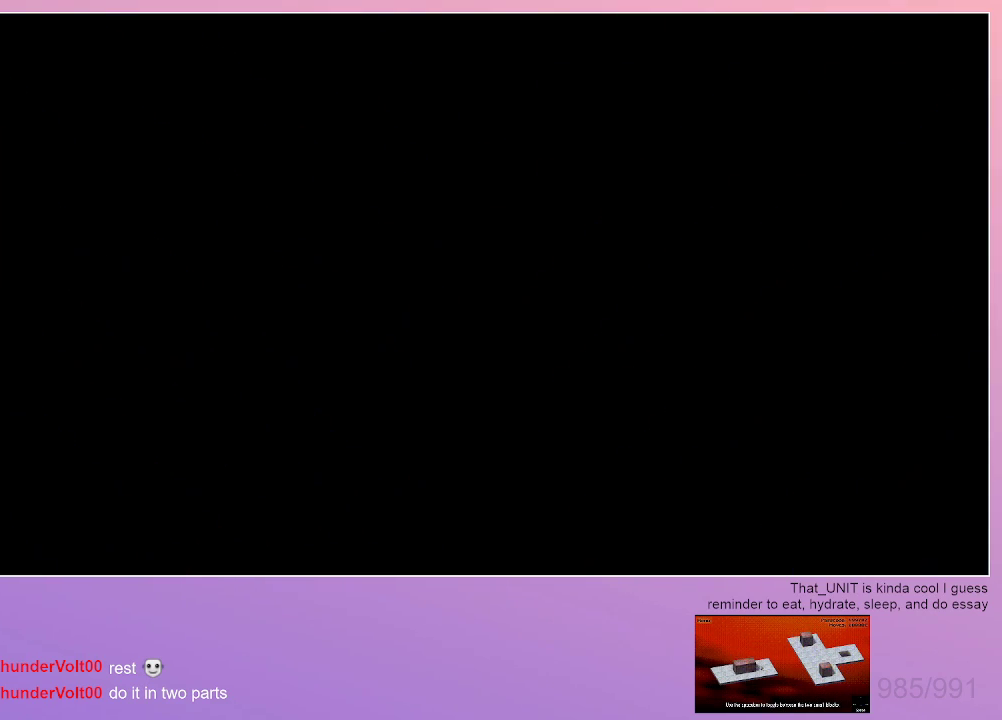
{"keys": [], "events": [[17, "dash", "up"], [267, "dash", "down"], [350, "dash", "up"], [400, "dash", "down"], [500, "dash", "up"]]}
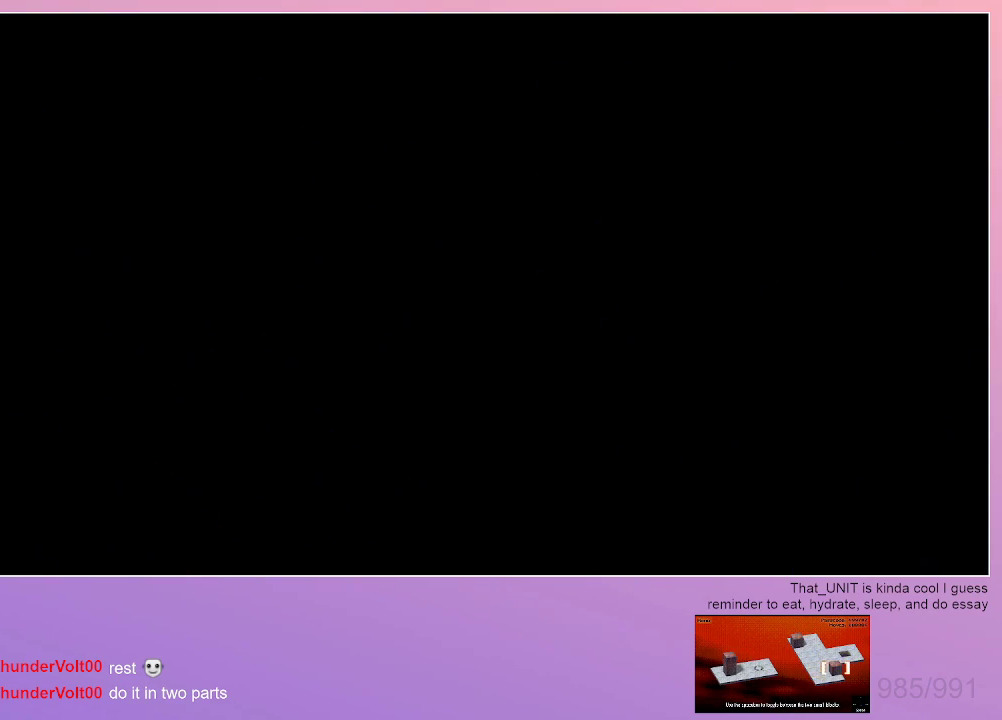
{"keys": [], "events": [[50, "dash", "down"], [134, "dash", "up"], [184, "dash", "down"], [267, "dash", "up"], [367, "dash", "down"], [467, "dash", "up"]]}
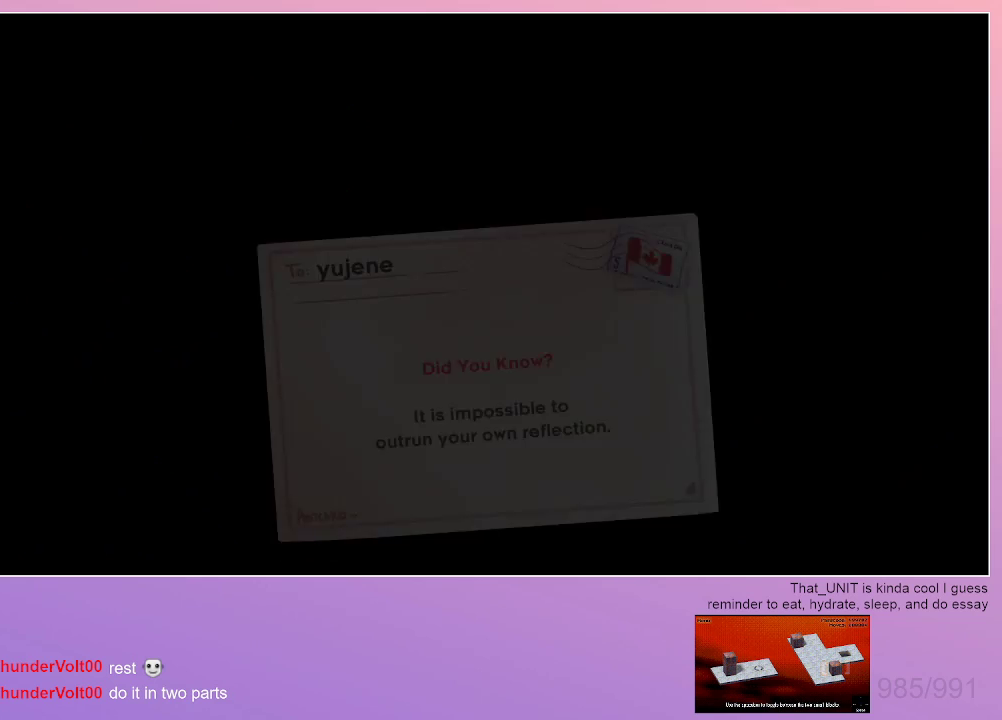
{"keys": ["dash"], "events": [[50, "dash", "down"], [100, "dash", "up"], [200, "dash", "down"], [300, "dash", "up"], [334, "dash", "down"], [434, "dash", "up"], [484, "dash", "down"]]}
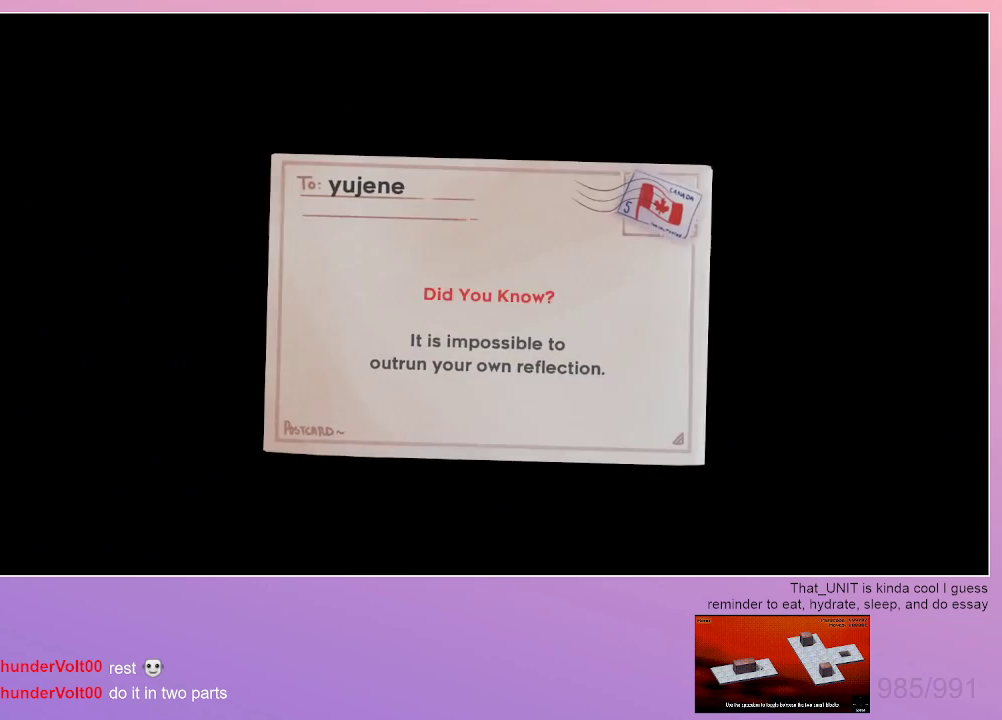
{"keys": ["dash"], "events": [[67, "dash", "up"], [167, "dash", "down"], [217, "dash", "up"], [300, "dash", "down"], [350, "dash", "up"], [450, "dash", "down"]]}
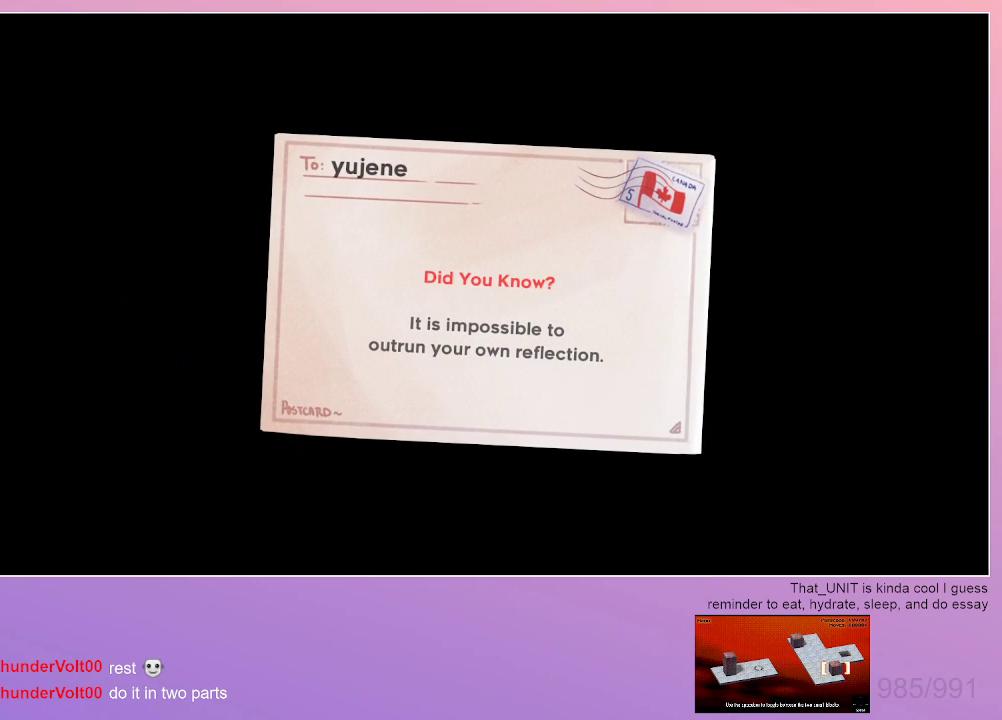
{"keys": ["dash"], "events": [[50, "dash", "up"], [84, "dash", "down"], [184, "dash", "up"], [234, "dash", "down"], [267, "dash", "up"], [367, "dash", "down"], [417, "dash", "up"], [467, "dash", "down"]]}
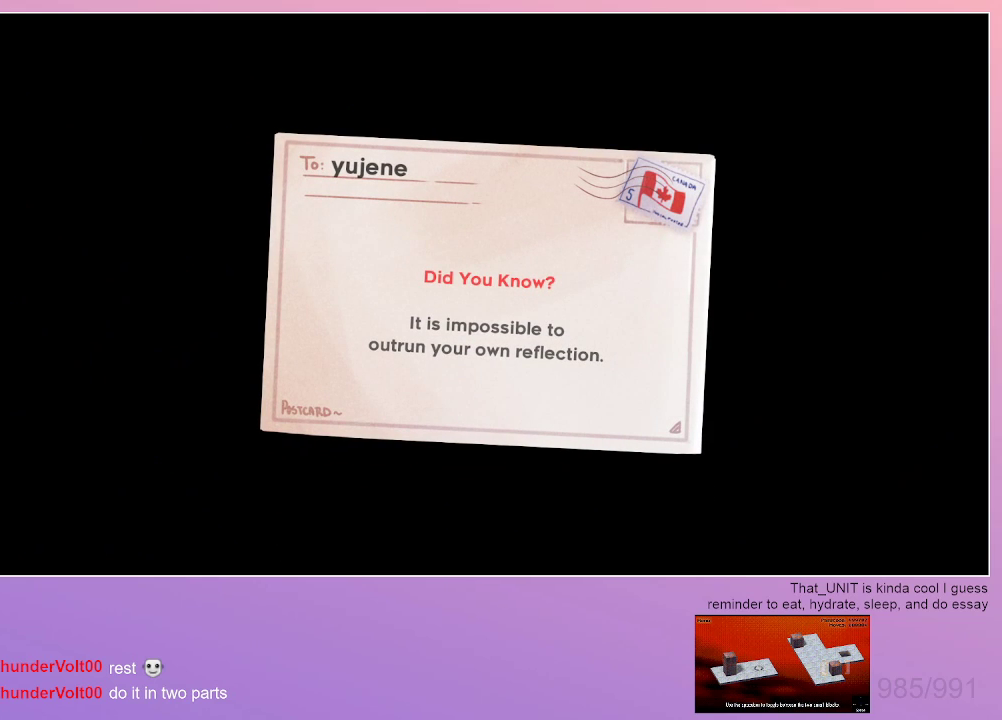
{"keys": ["dash"], "events": [[50, "dash", "up"], [100, "dash", "down"], [150, "dash", "up"], [200, "dash", "down"], [300, "dash", "up"], [334, "dash", "down"], [384, "dash", "up"], [484, "dash", "down"]]}
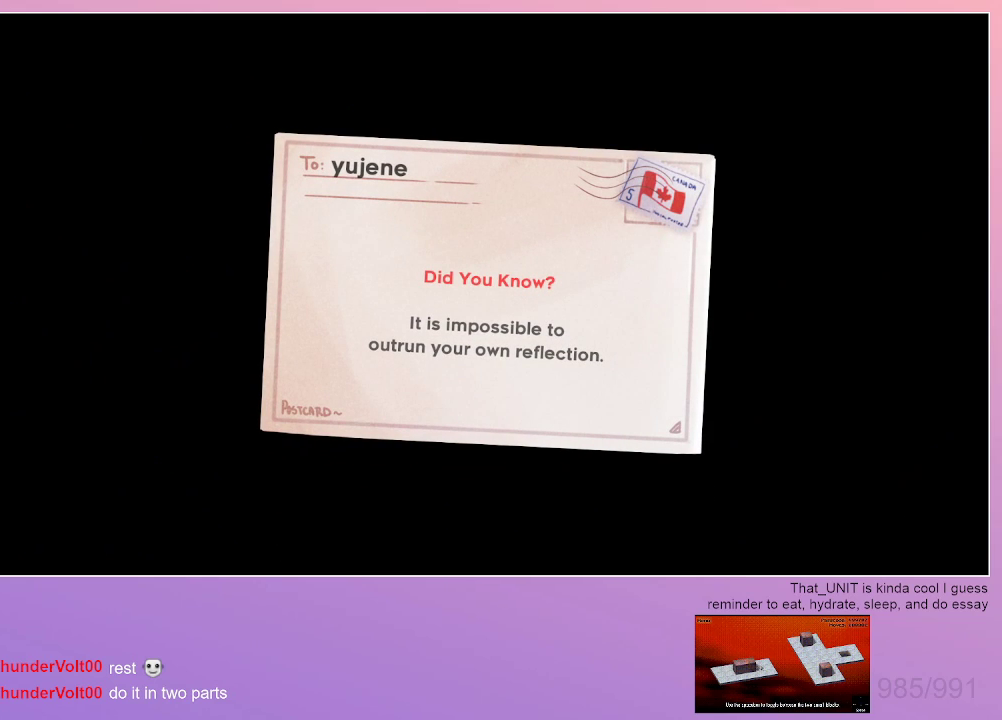
{"keys": [], "events": [[17, "dash", "up"], [67, "dash", "down"], [167, "dash", "up"], [217, "dash", "down"], [267, "dash", "up"]]}
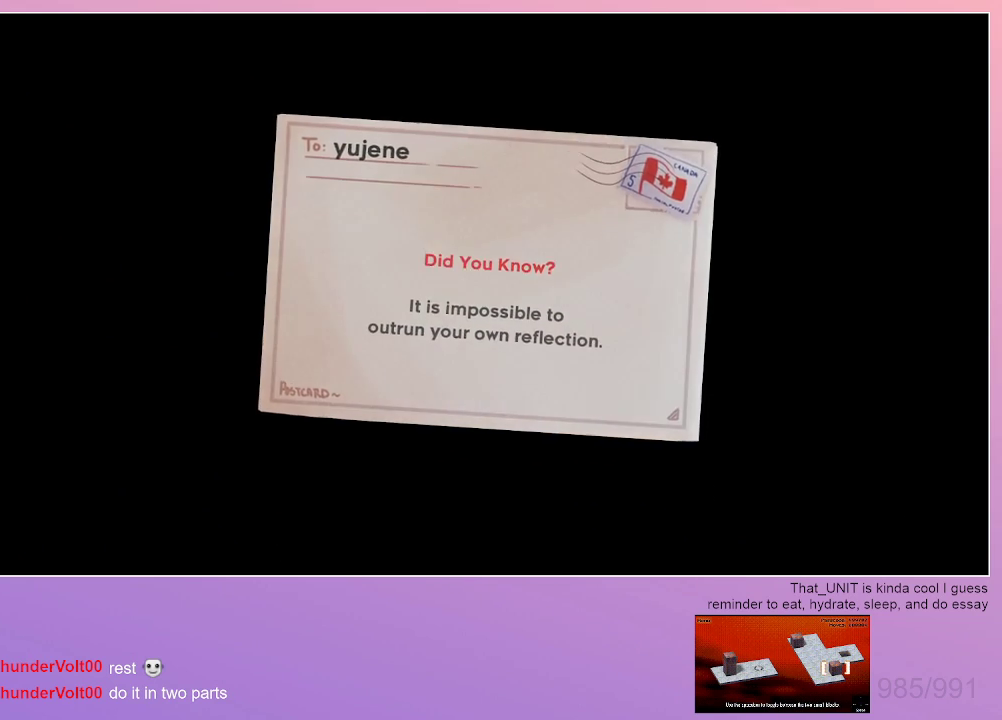
{"keys": [], "events": []}
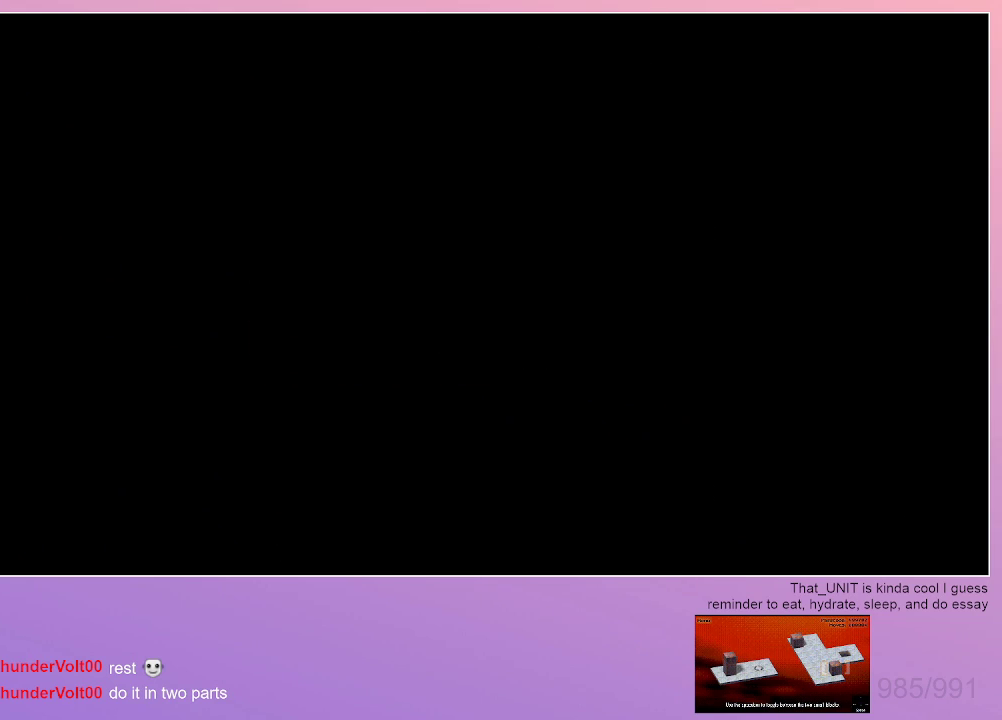
{"keys": [], "events": []}
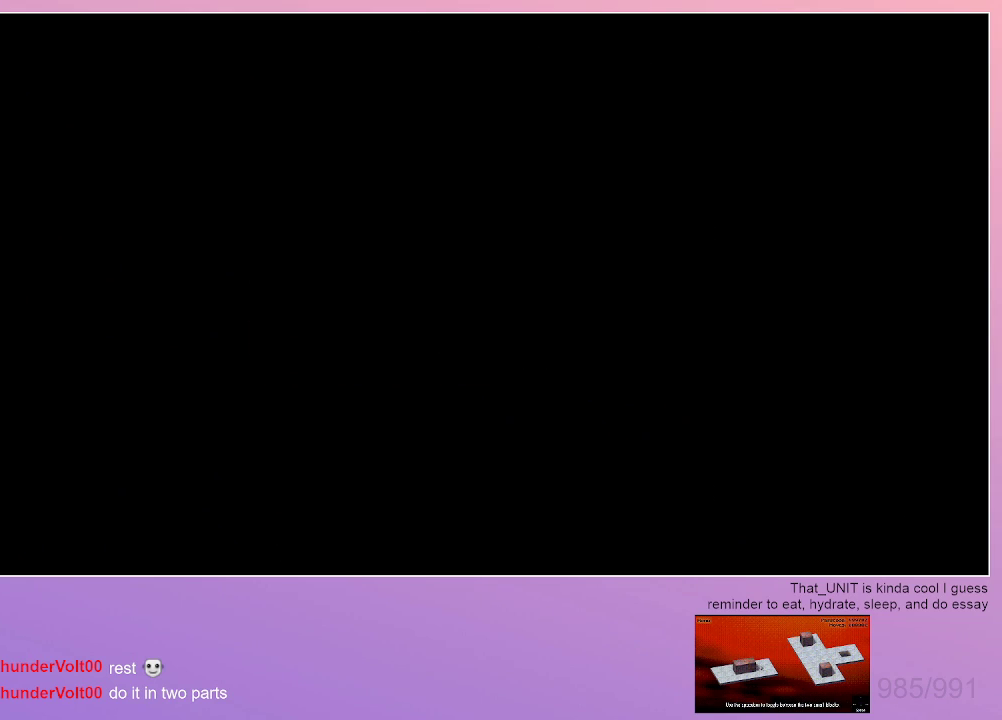
{"keys": [], "events": []}
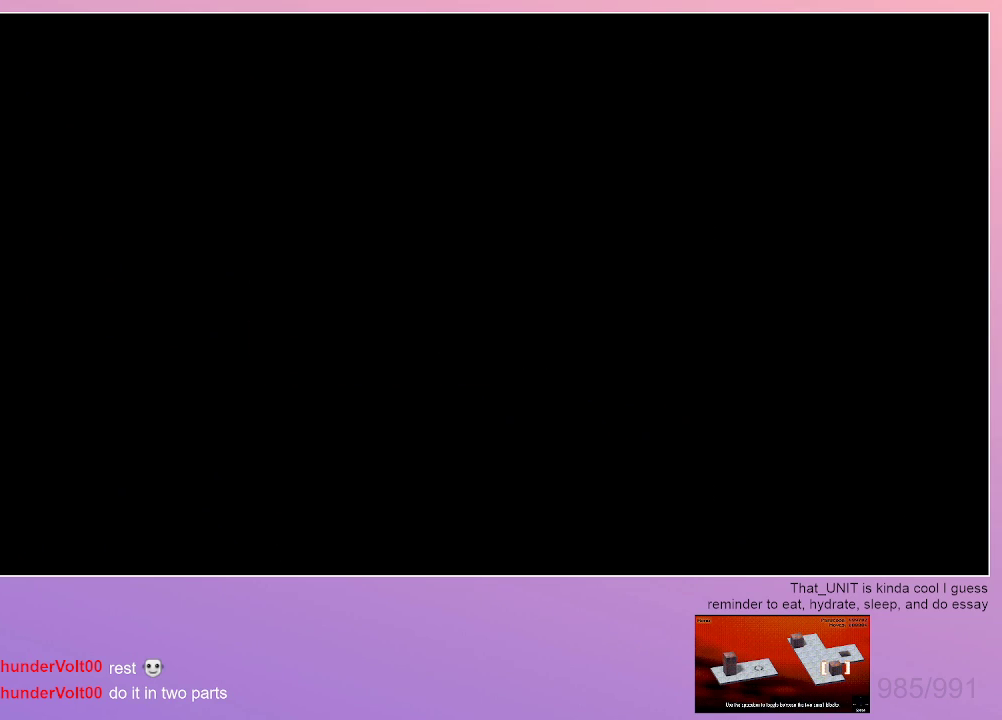
{"keys": [], "events": []}
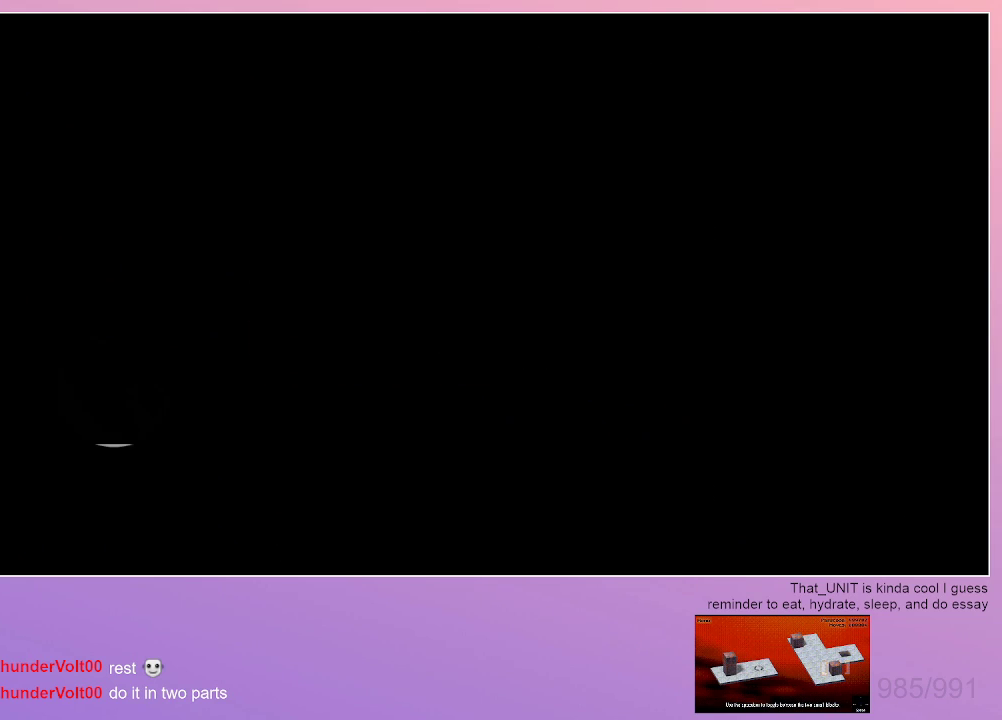
{"keys": [], "events": []}
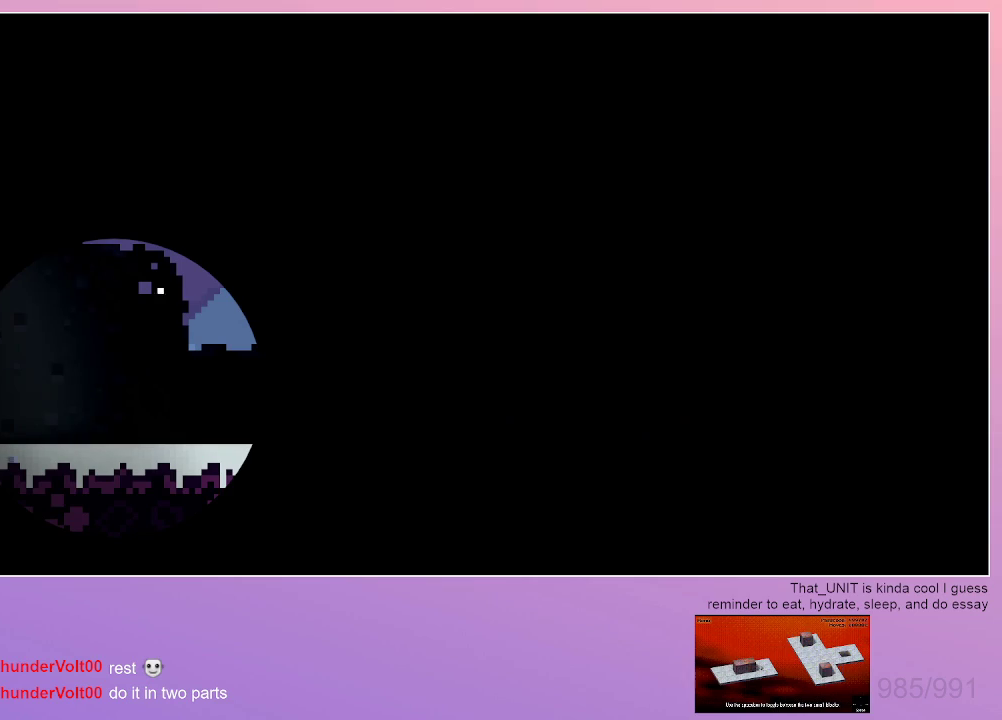
{"keys": [], "events": []}
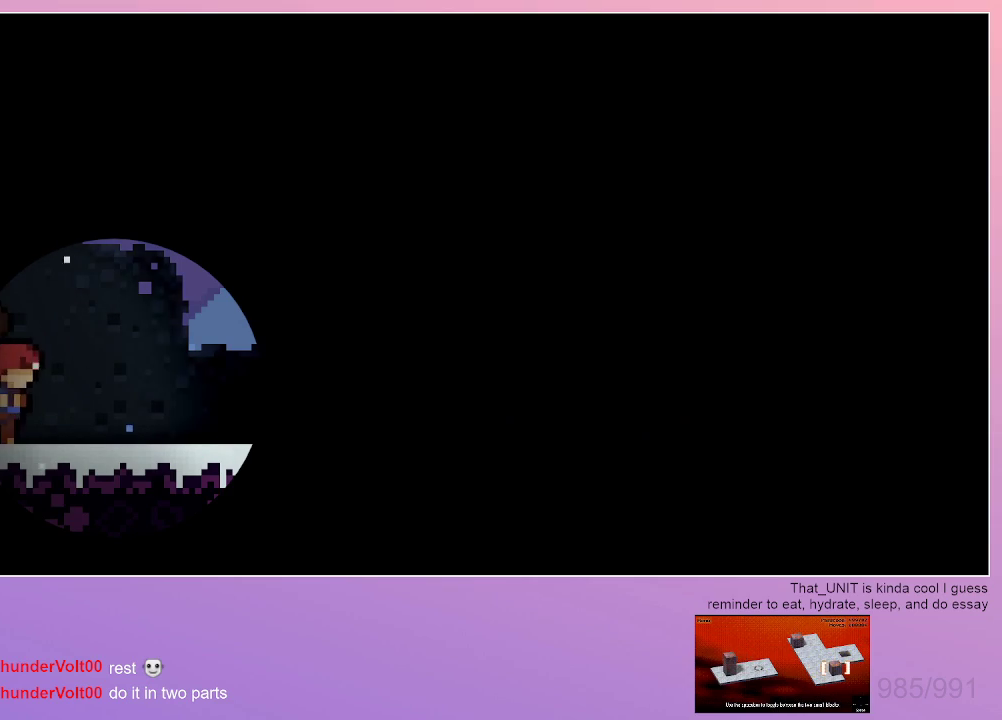
{"keys": [], "events": []}
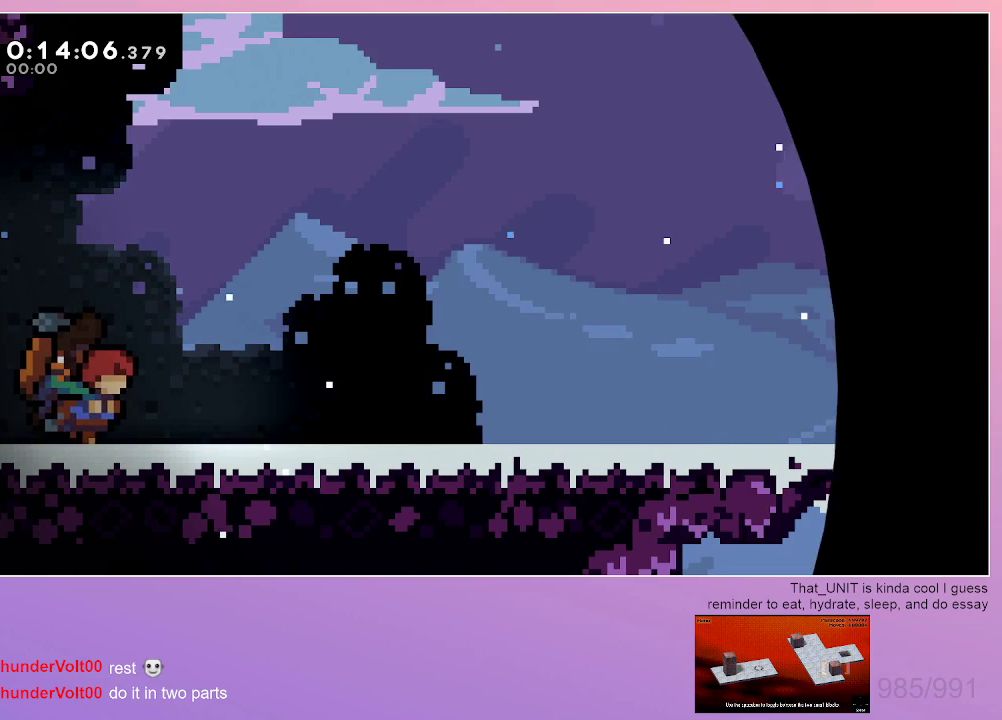
{"keys": [], "events": [[334, "menu", "down"], [384, "dash", "down"], [434, "menu", "up"], [484, "dash", "up"]]}
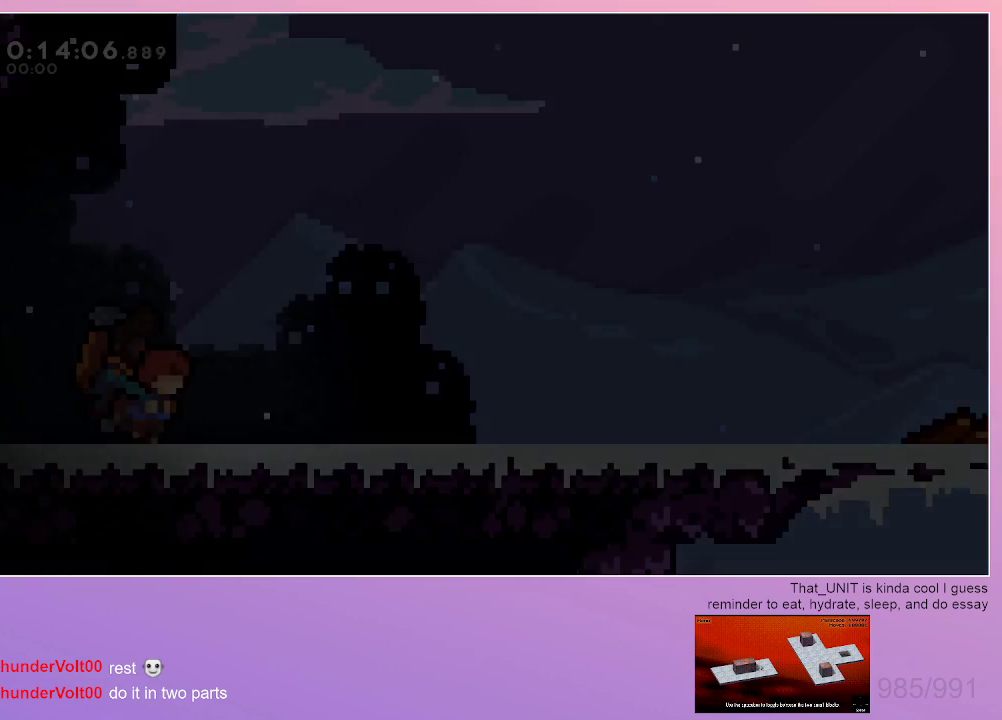
{"keys": [], "events": [[17, "right", "down"], [217, "right", "up"]]}
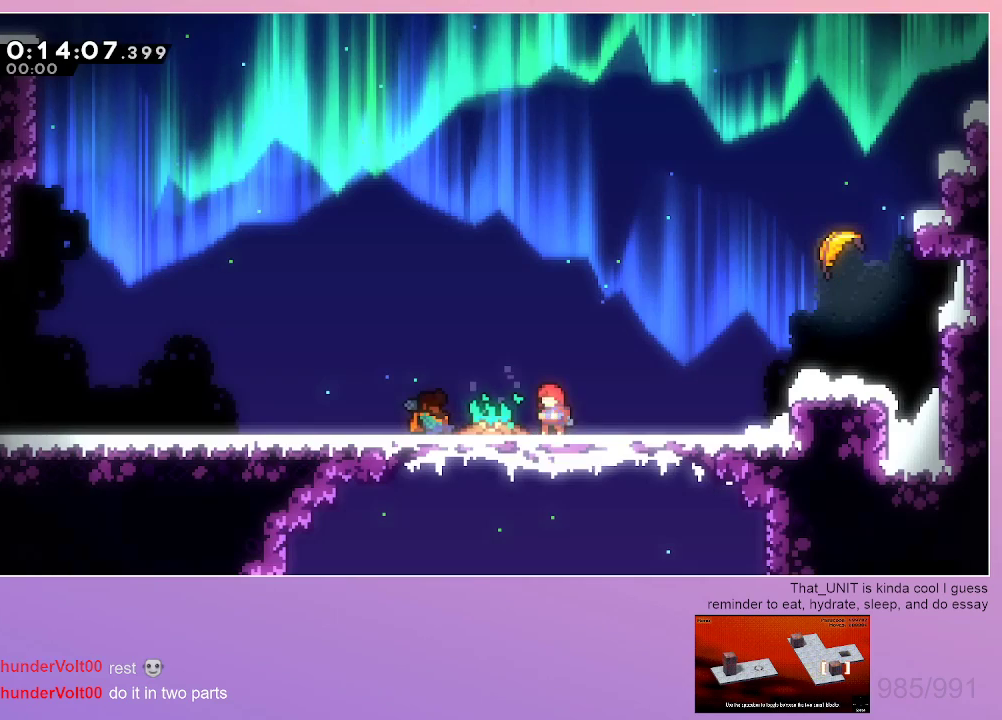
{"keys": ["dash", "right", "up"], "events": [[34, "dash", "down"], [34, "right", "down"], [184, "dash", "up"], [234, "jump", "down"], [467, "dash", "down"], [467, "jump", "up"], [467, "up", "down"]]}
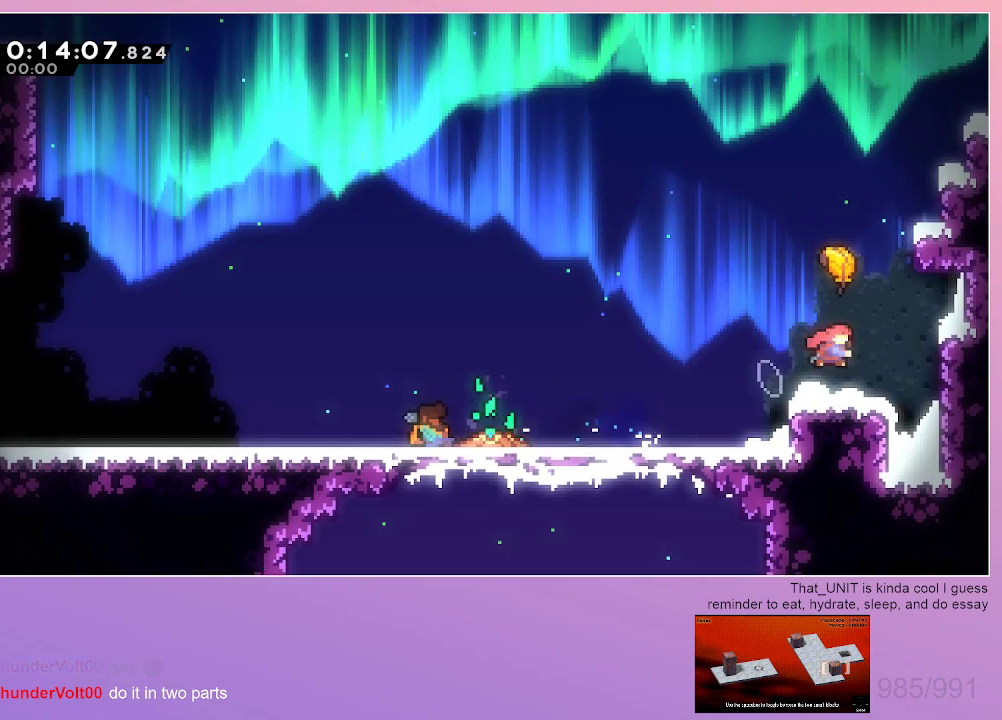
{"keys": ["up"], "events": [[17, "right", "up"], [100, "dash", "up"]]}
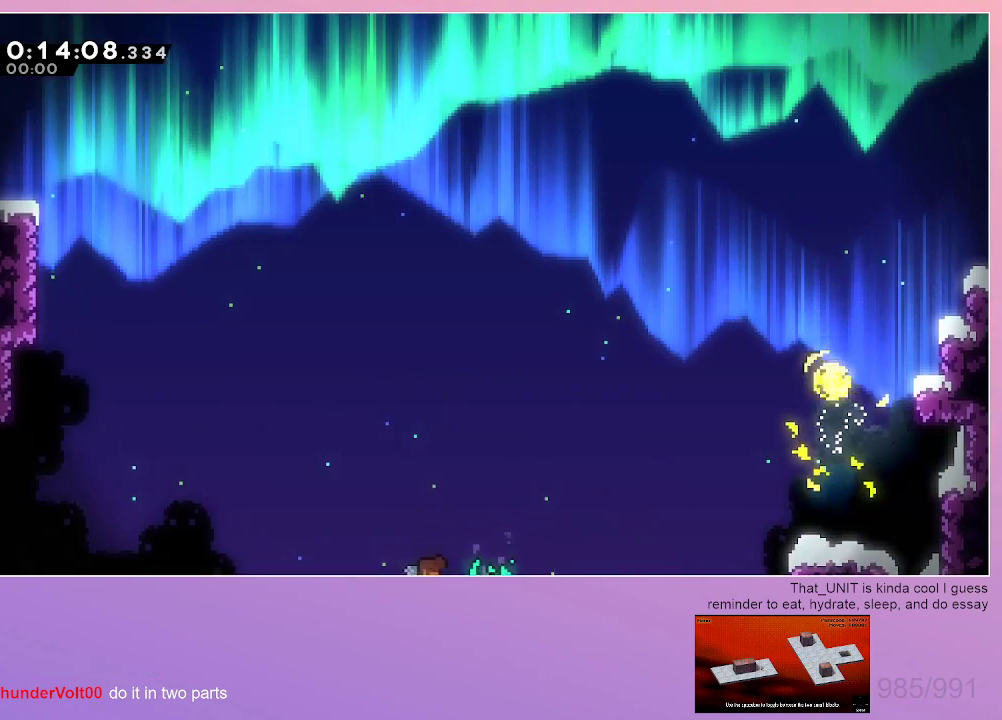
{"keys": ["up"], "events": [[17, "left", "down"], [117, "left", "up"], [267, "left", "down"], [450, "left", "up"]]}
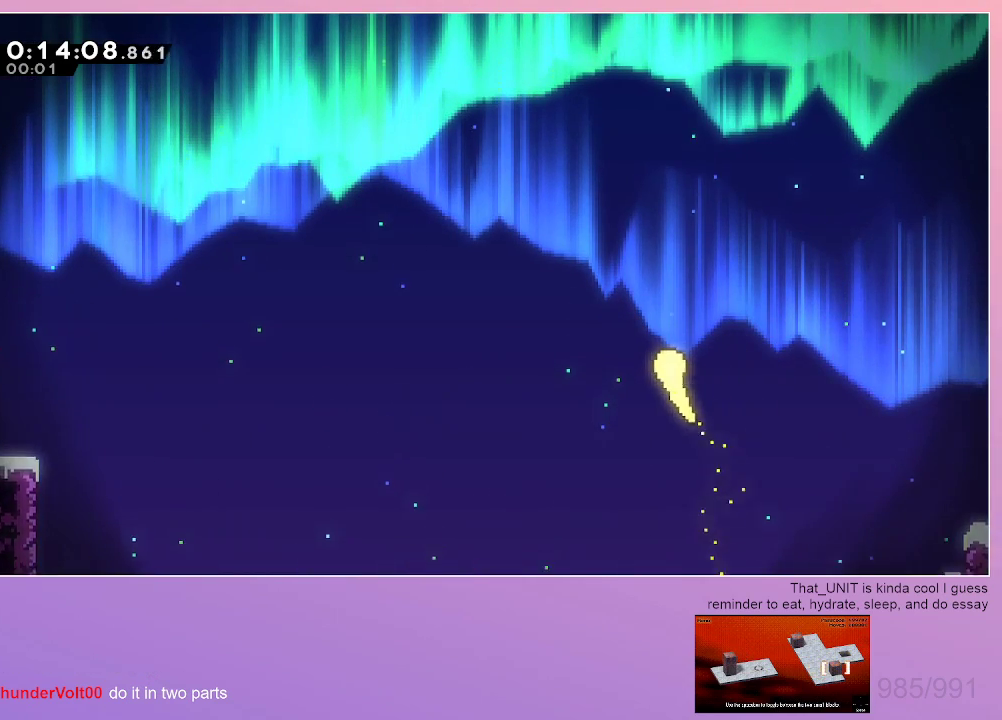
{"keys": ["up"], "events": [[84, "left", "down"], [184, "left", "up"], [317, "left", "down"], [467, "left", "up"]]}
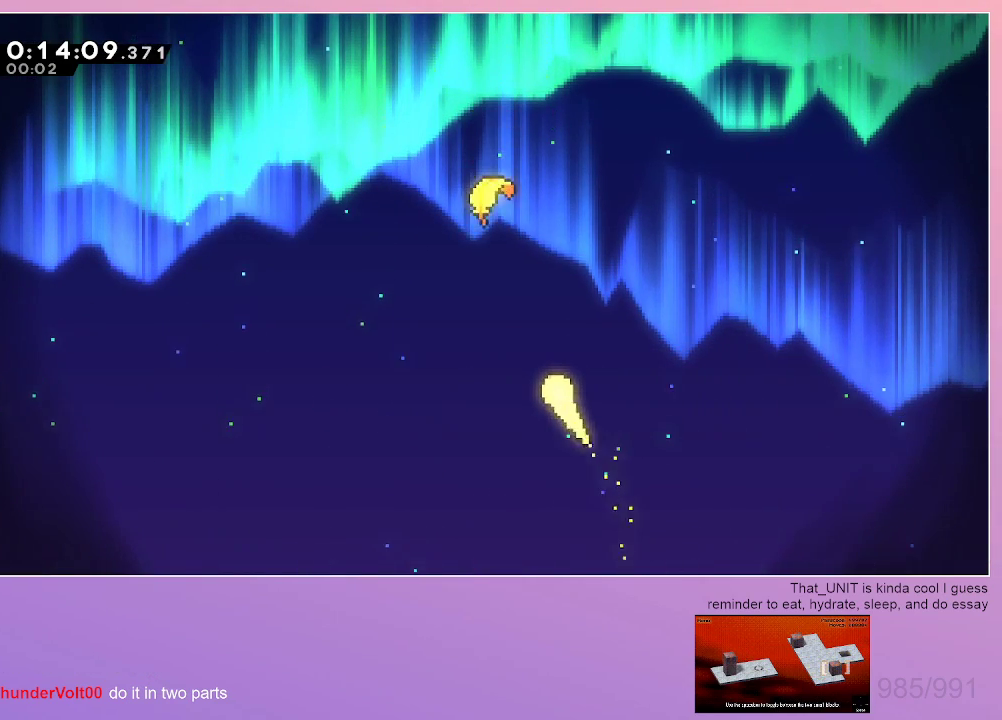
{"keys": ["up"], "events": [[100, "left", "down"], [200, "left", "up"], [334, "left", "down"], [434, "left", "up"]]}
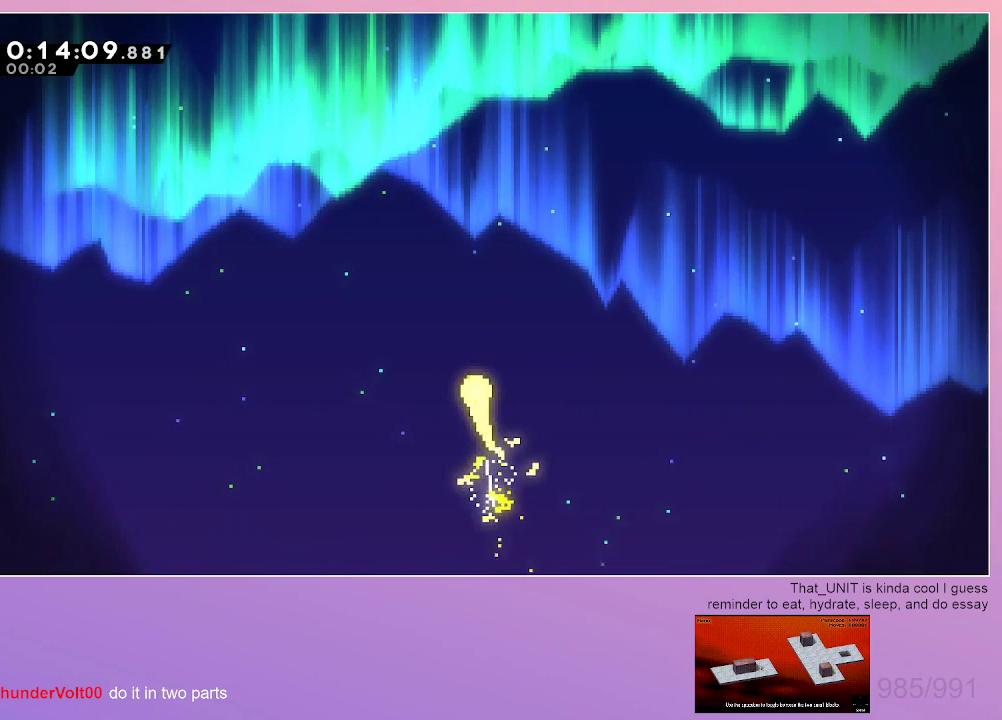
{"keys": ["up"], "events": [[117, "left", "down"], [217, "left", "up"], [350, "left", "down"], [450, "left", "up"]]}
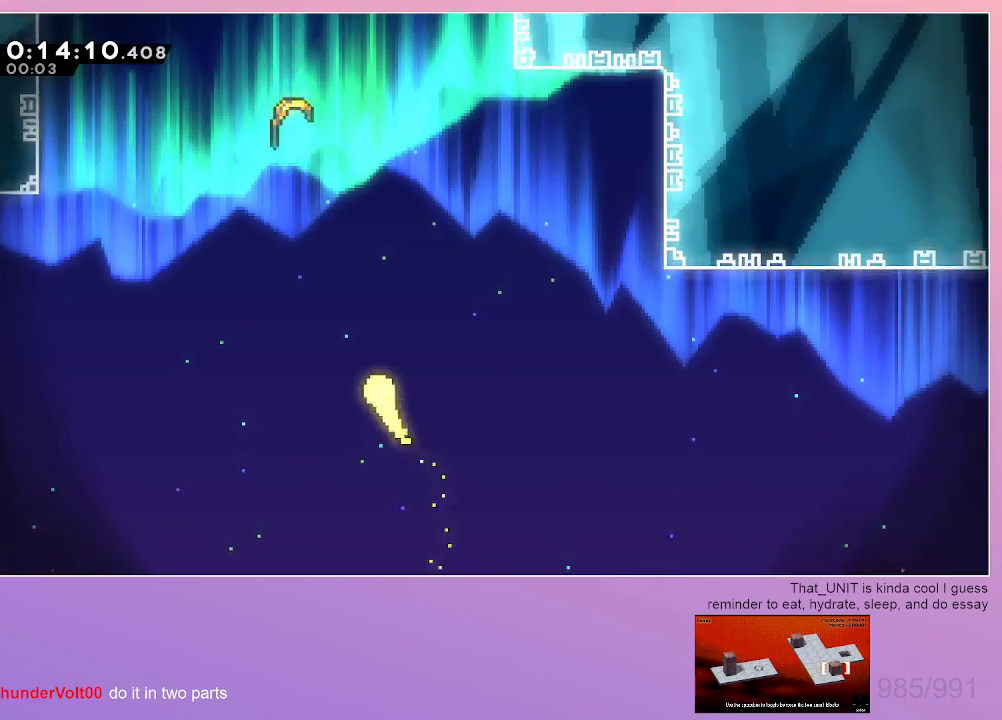
{"keys": ["up"], "events": [[84, "left", "down"], [234, "left", "up"], [417, "left", "down"], [500, "left", "up"]]}
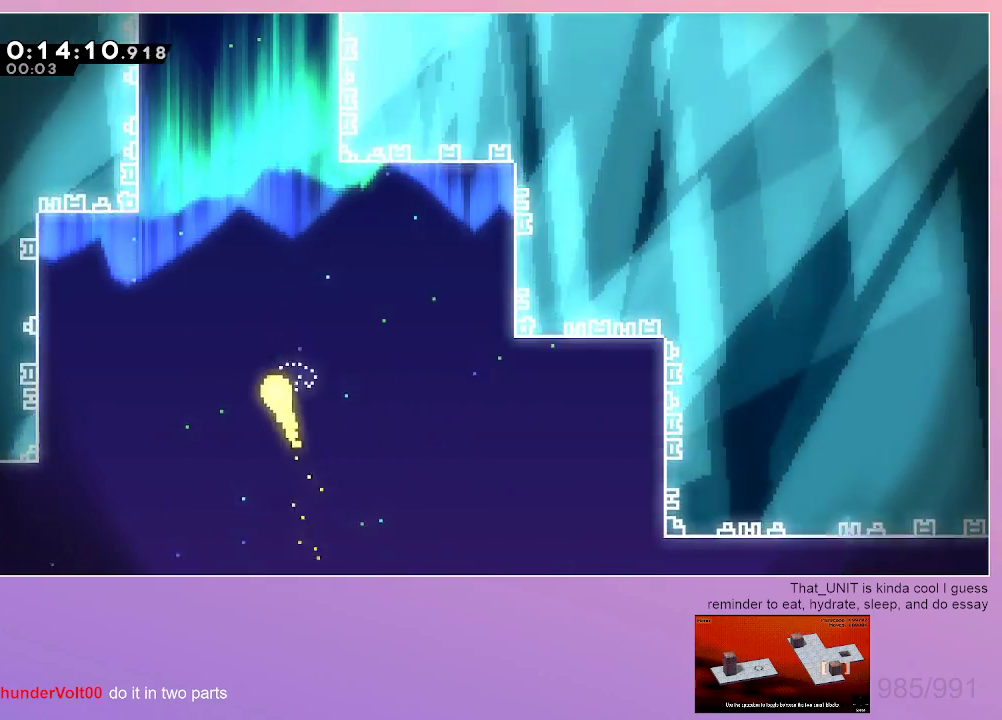
{"keys": ["up"], "events": [[150, "left", "down"], [250, "left", "up"]]}